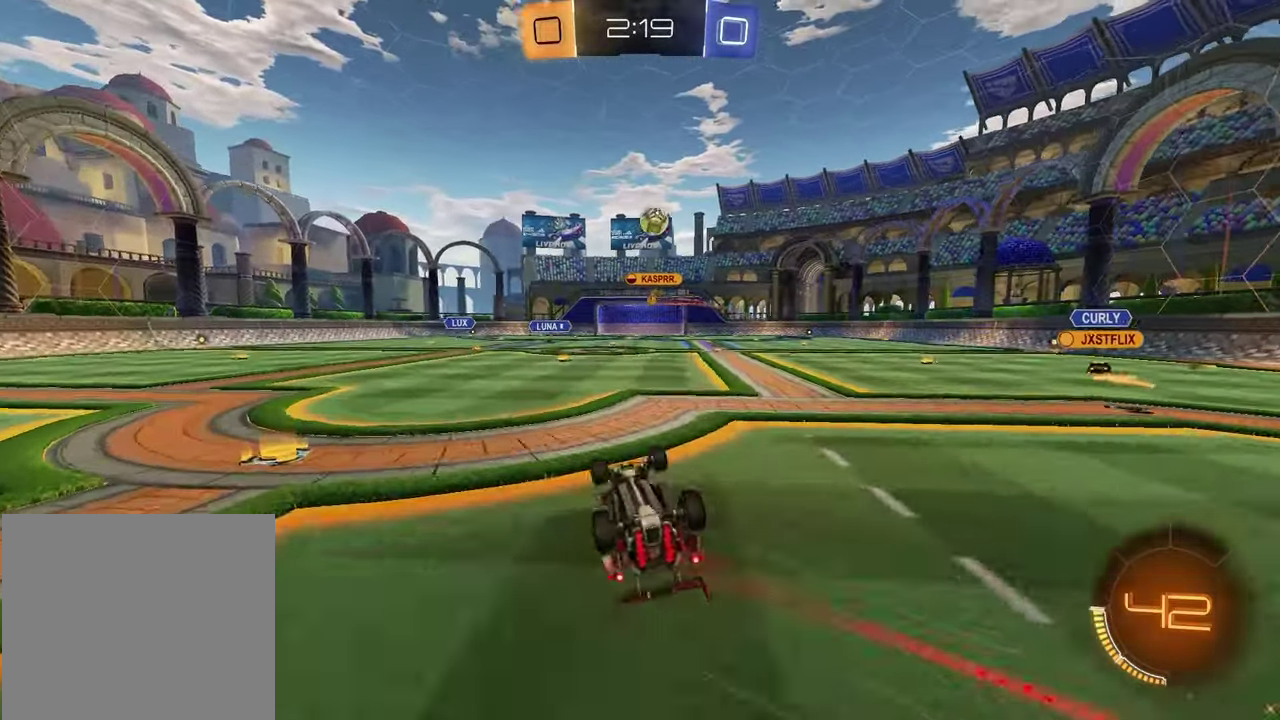
Gameplay with a controller (PlayStation layout); each line is a JSON object with the inputs held at the frame after it. "events" lists button and stick changes between this image and that frame as [ms after this image, input, new state], when the widget could be followed in between.
{"buttons": ["R2"], "left_stick": "center", "right_stick": "center", "events": [[100, "left_stick", "down-left"], [117, "L1", "down"], [300, "left_stick", "left"], [317, "L1", "up"], [350, "left_stick", "center"]]}
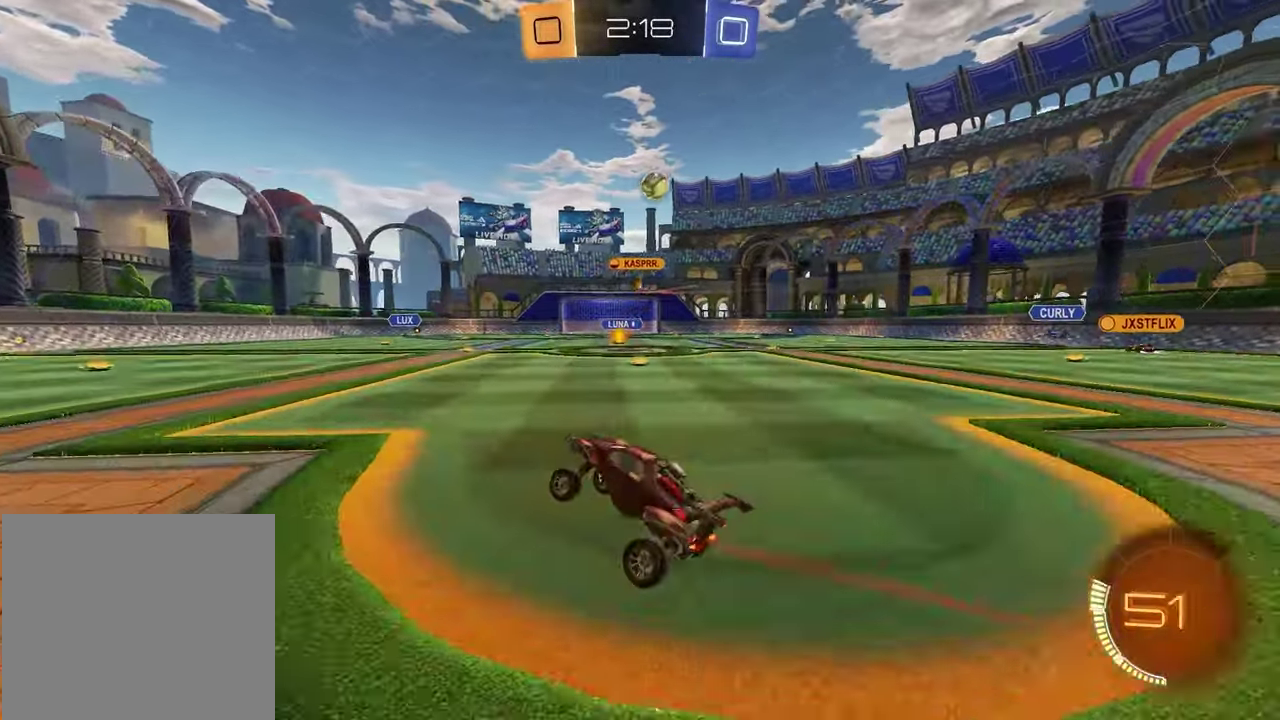
{"buttons": ["R1", "R2"], "left_stick": "center", "right_stick": "center", "events": [[100, "left_stick", "right"], [150, "left_stick", "up-right"], [283, "R1", "down"], [350, "left_stick", "center"]]}
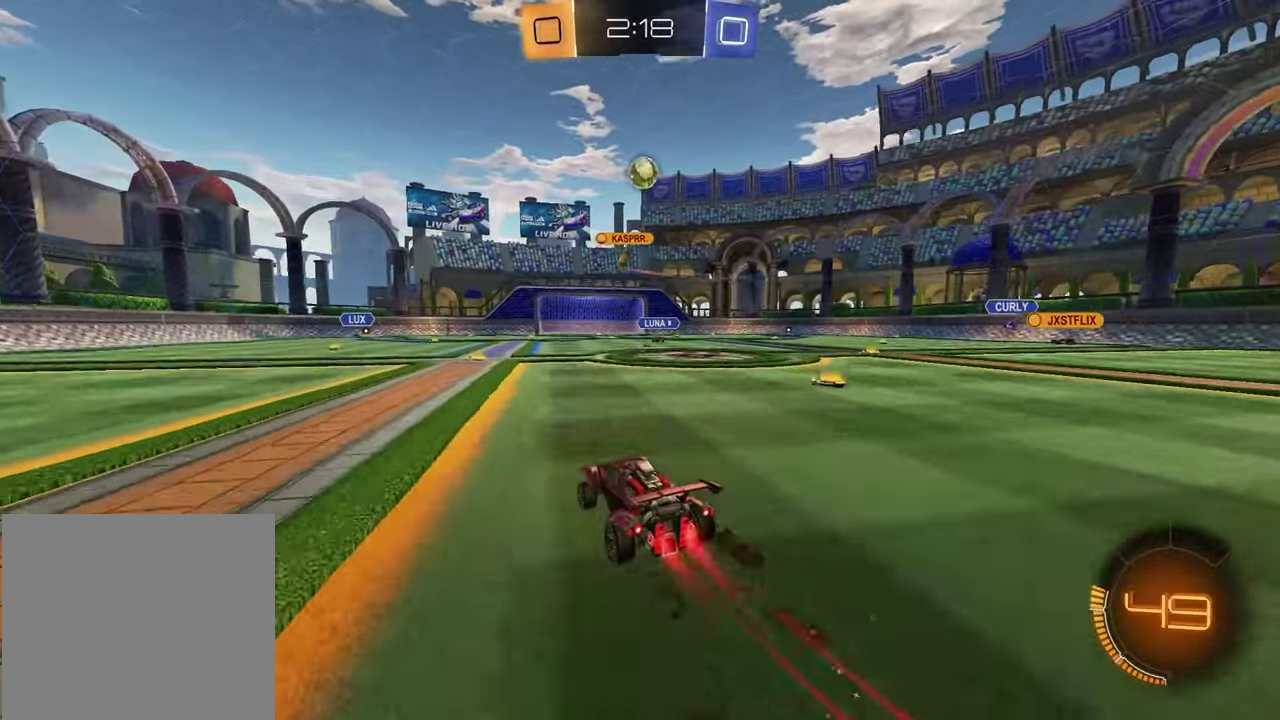
{"buttons": [], "left_stick": "center", "right_stick": "center", "events": [[117, "R1", "up"], [500, "R2", "up"]]}
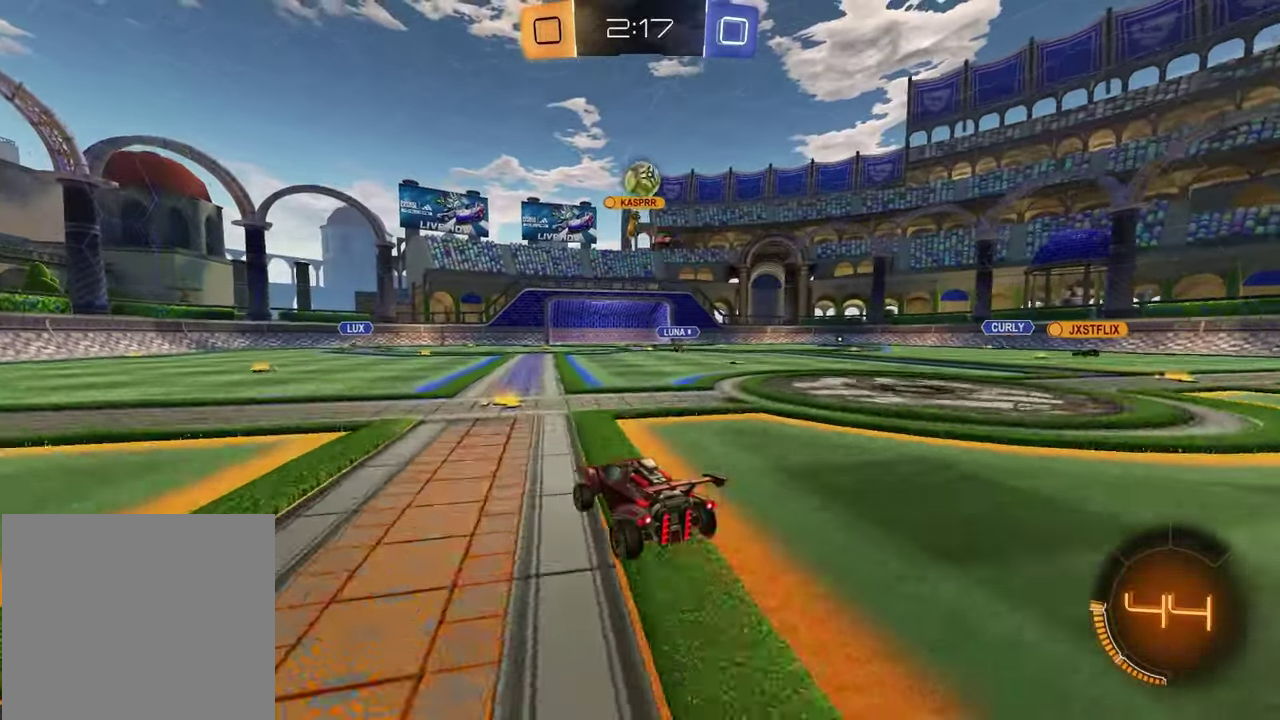
{"buttons": [], "left_stick": "left", "right_stick": "center", "events": [[250, "left_stick", "right"], [400, "left_stick", "center"], [500, "left_stick", "left"]]}
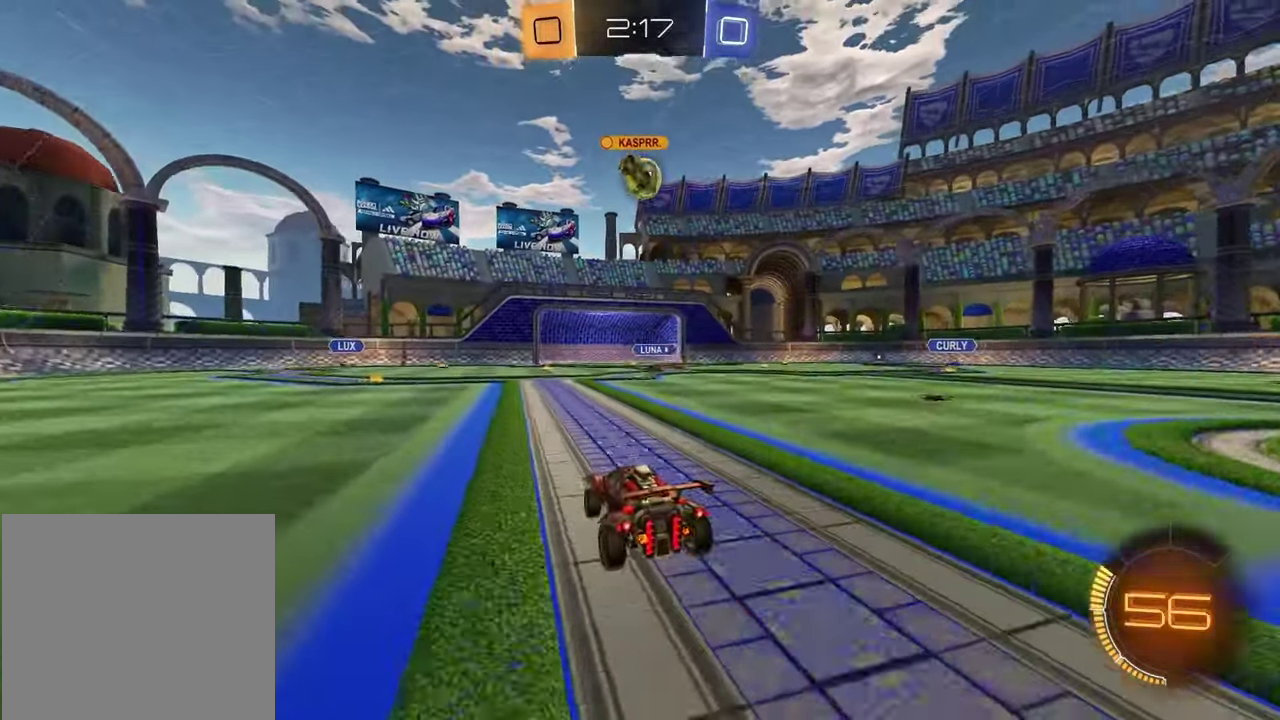
{"buttons": ["R2"], "left_stick": "center", "right_stick": "center", "events": [[83, "R2", "down"], [150, "left_stick", "center"]]}
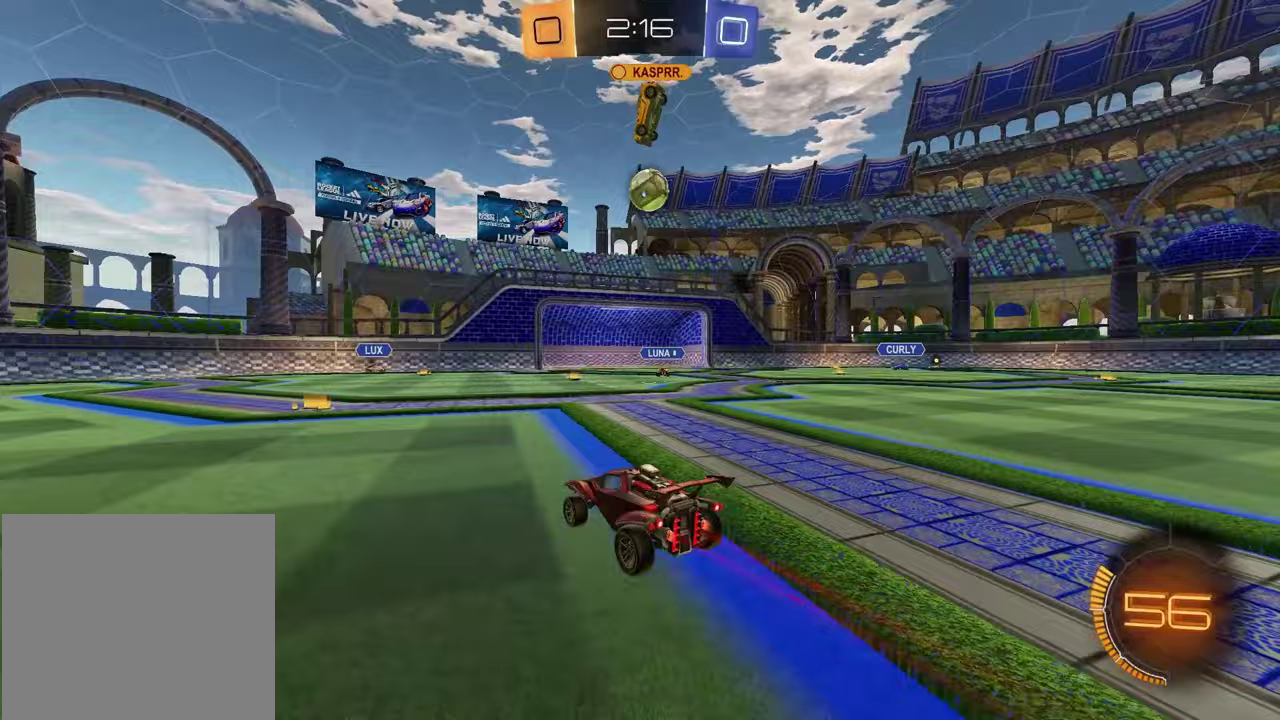
{"buttons": ["R2"], "left_stick": "right", "right_stick": "center", "events": [[133, "left_stick", "left"], [217, "left_stick", "center"], [283, "left_stick", "right"]]}
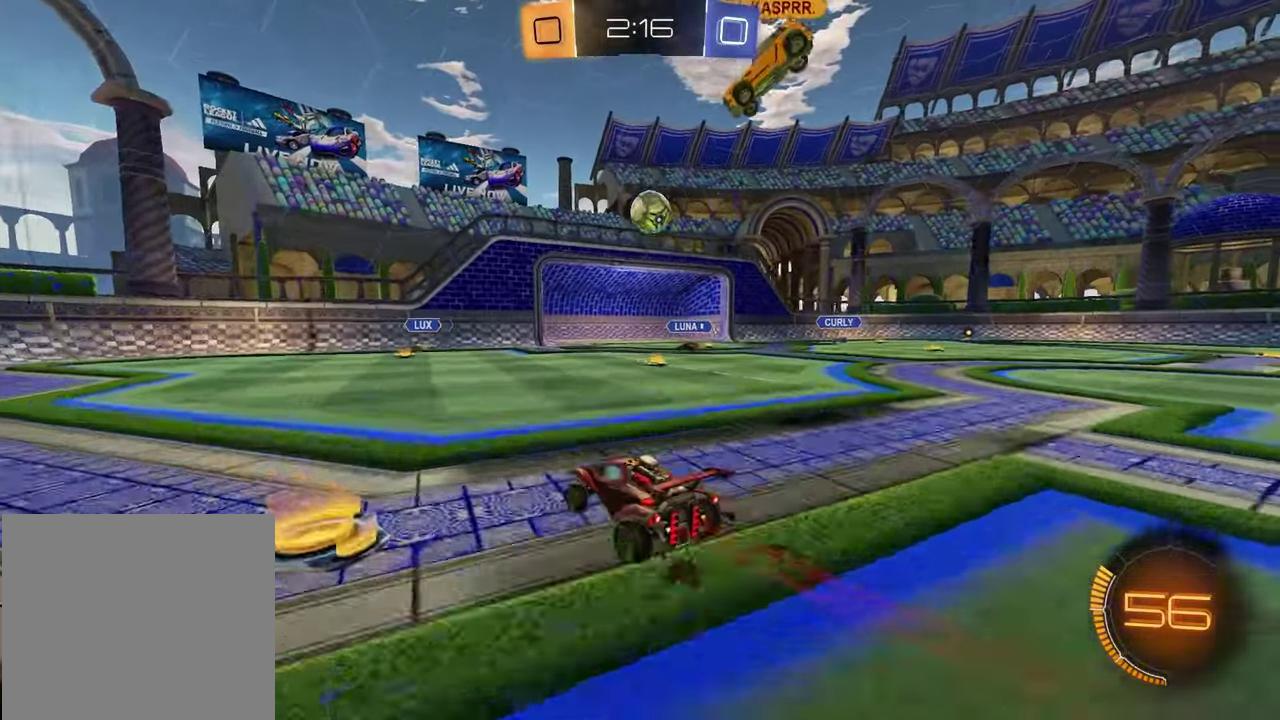
{"buttons": ["R2"], "left_stick": "center", "right_stick": "center", "events": [[467, "left_stick", "center"]]}
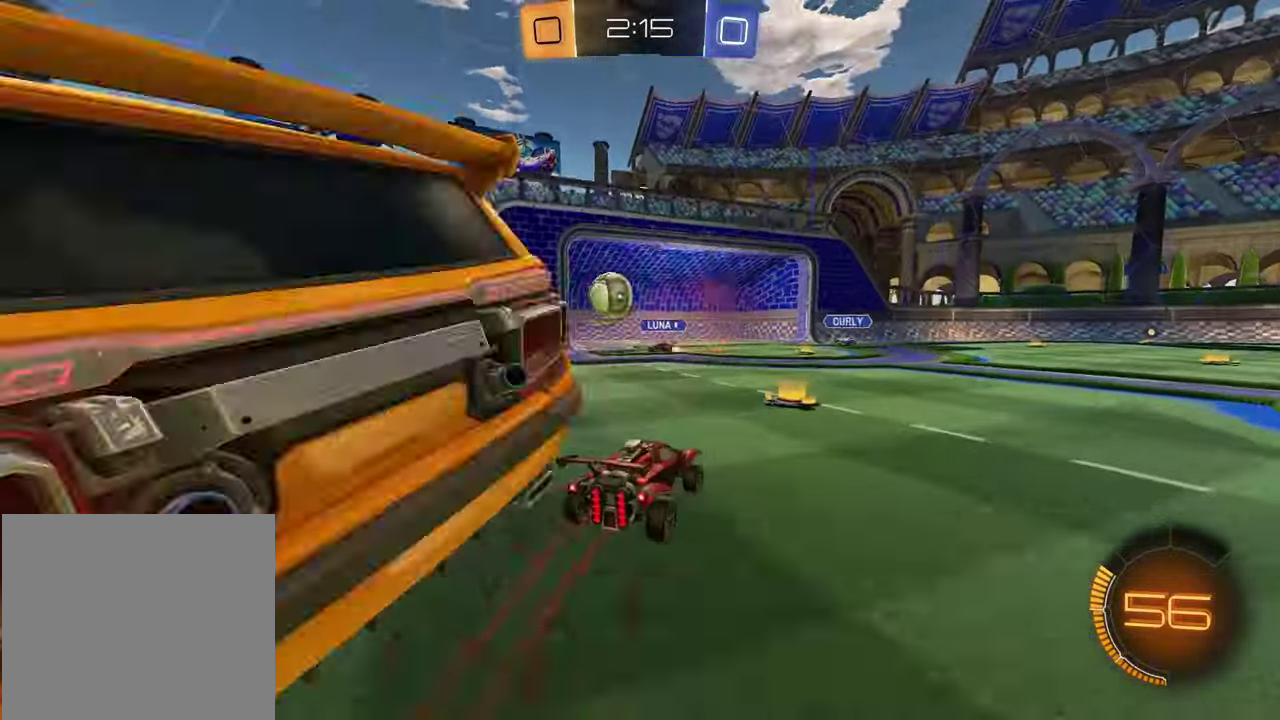
{"buttons": ["R2"], "left_stick": "center", "right_stick": "center", "events": []}